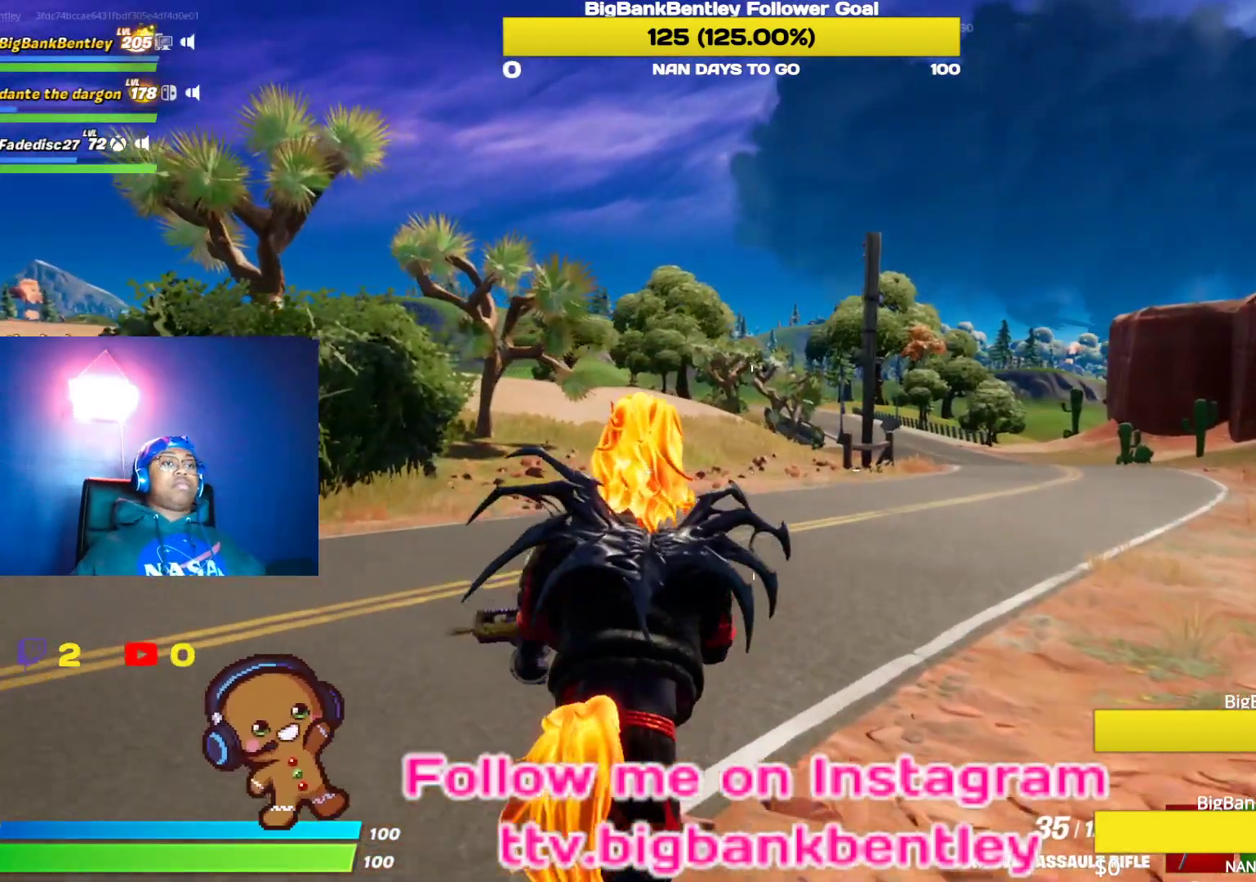
Gameplay with a controller (Xbox layout); each line is a JSON object with the inputs held at the frame after it. "events" lists button and stick changes between this image and that frame as [ms after this image, input, new state], when the widget could be followed in between.
{"buttons": [], "left_stick": "up", "right_stick": "center", "events": []}
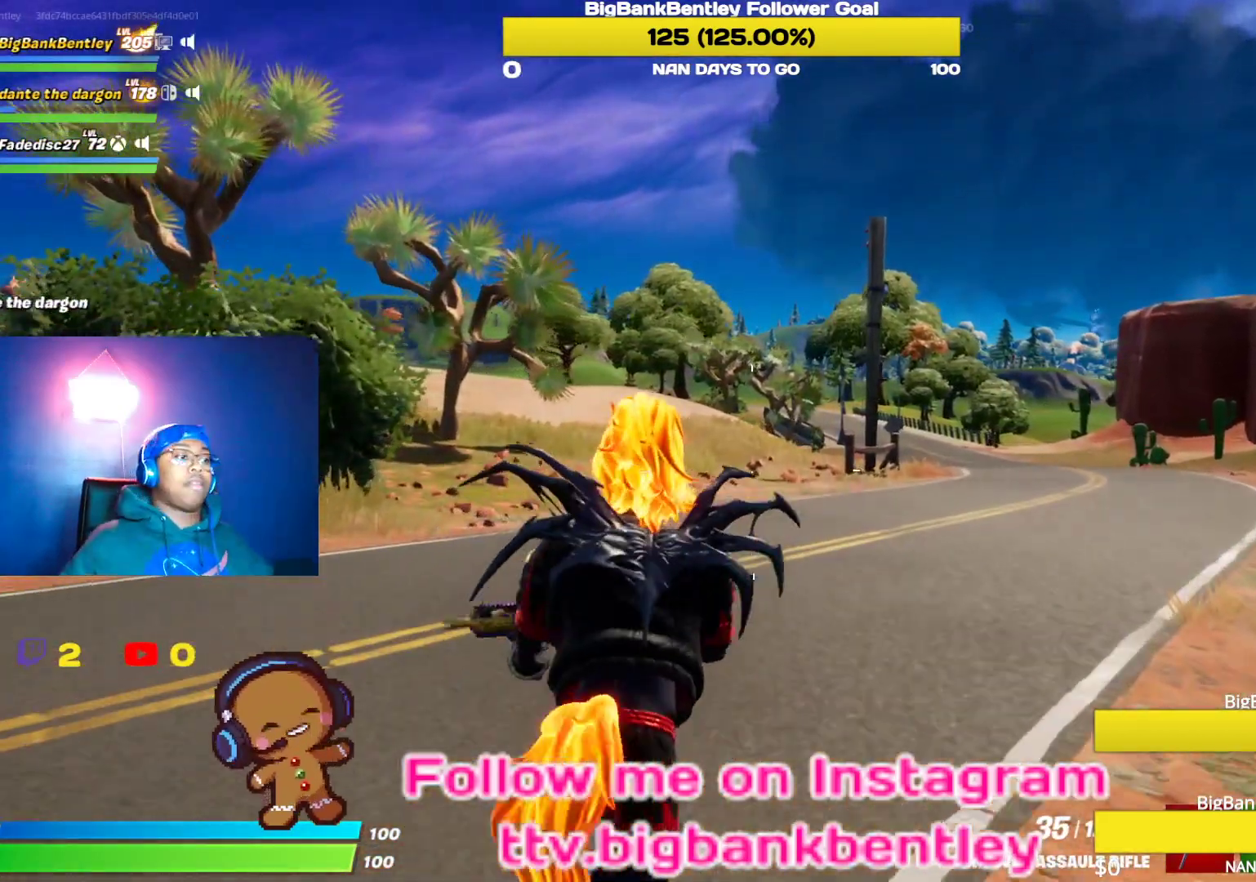
{"buttons": [], "left_stick": "up", "right_stick": "center", "events": []}
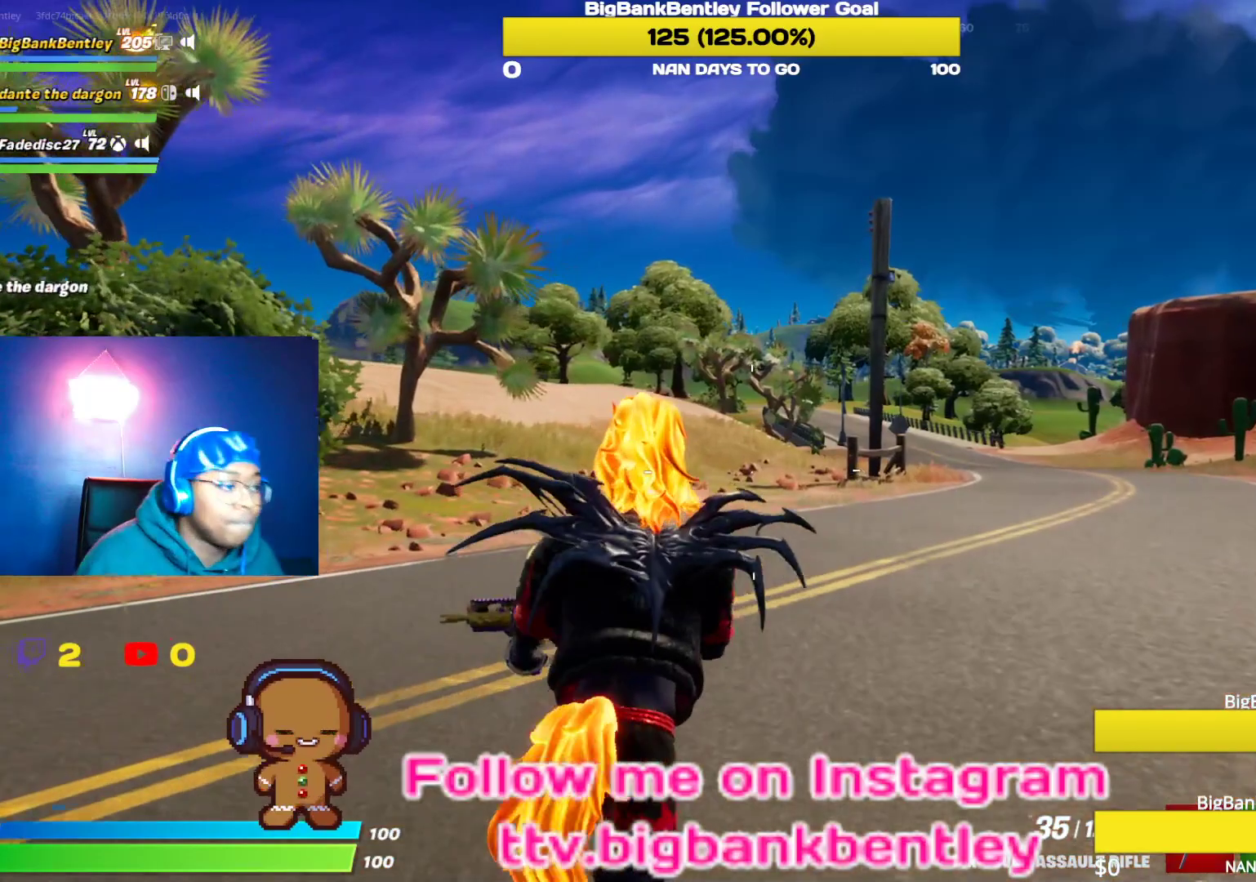
{"buttons": [], "left_stick": "up", "right_stick": "center", "events": []}
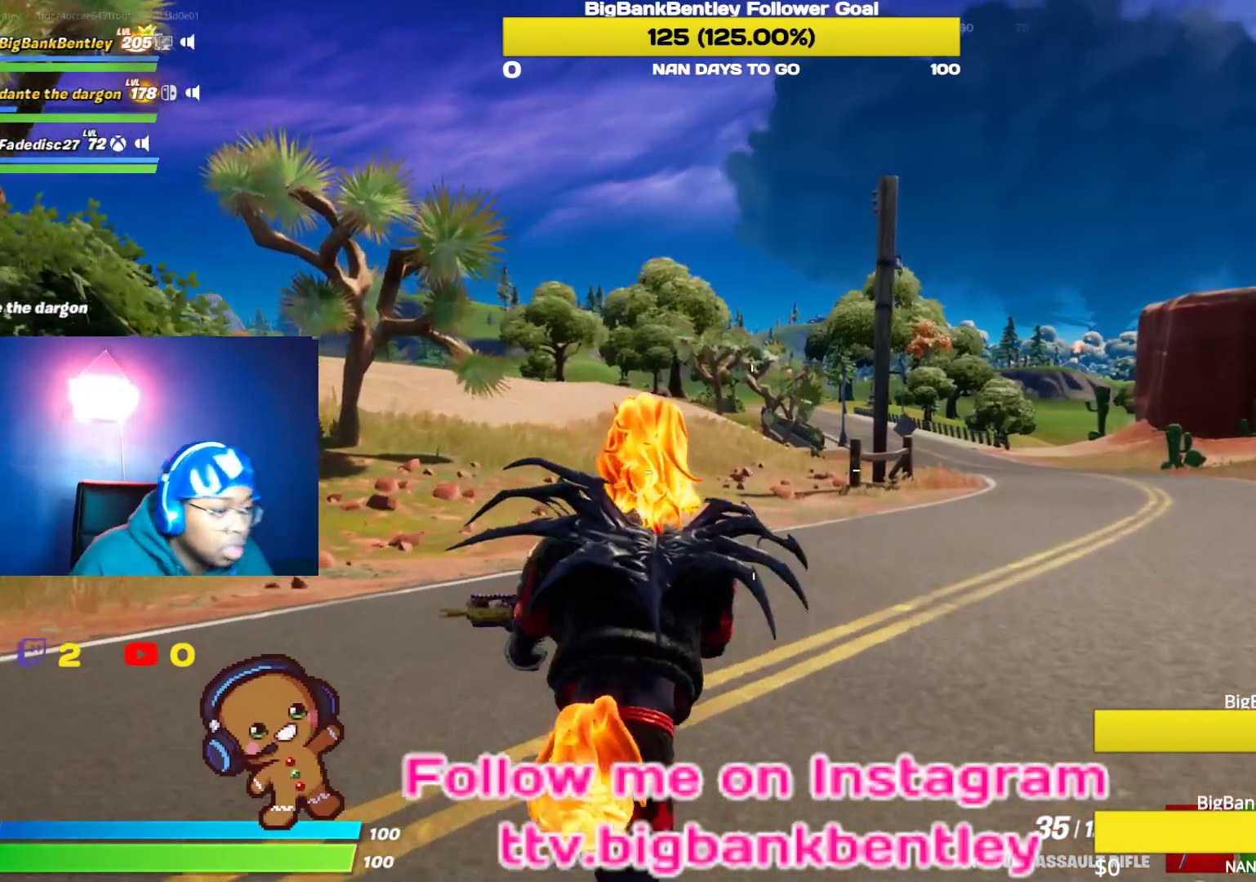
{"buttons": [], "left_stick": "up", "right_stick": "center", "events": []}
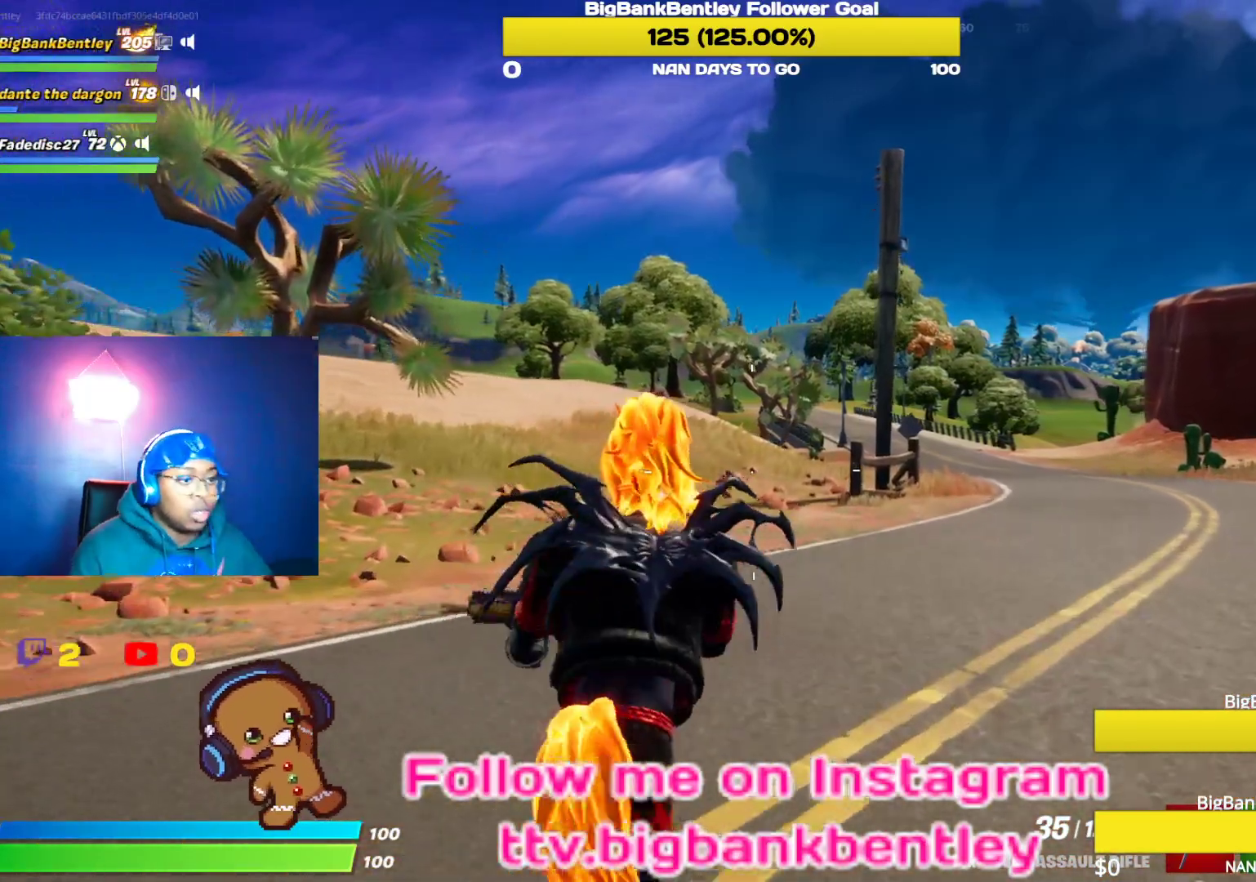
{"buttons": ["L3"], "left_stick": "up", "right_stick": "center", "events": [[483, "L3", "down"]]}
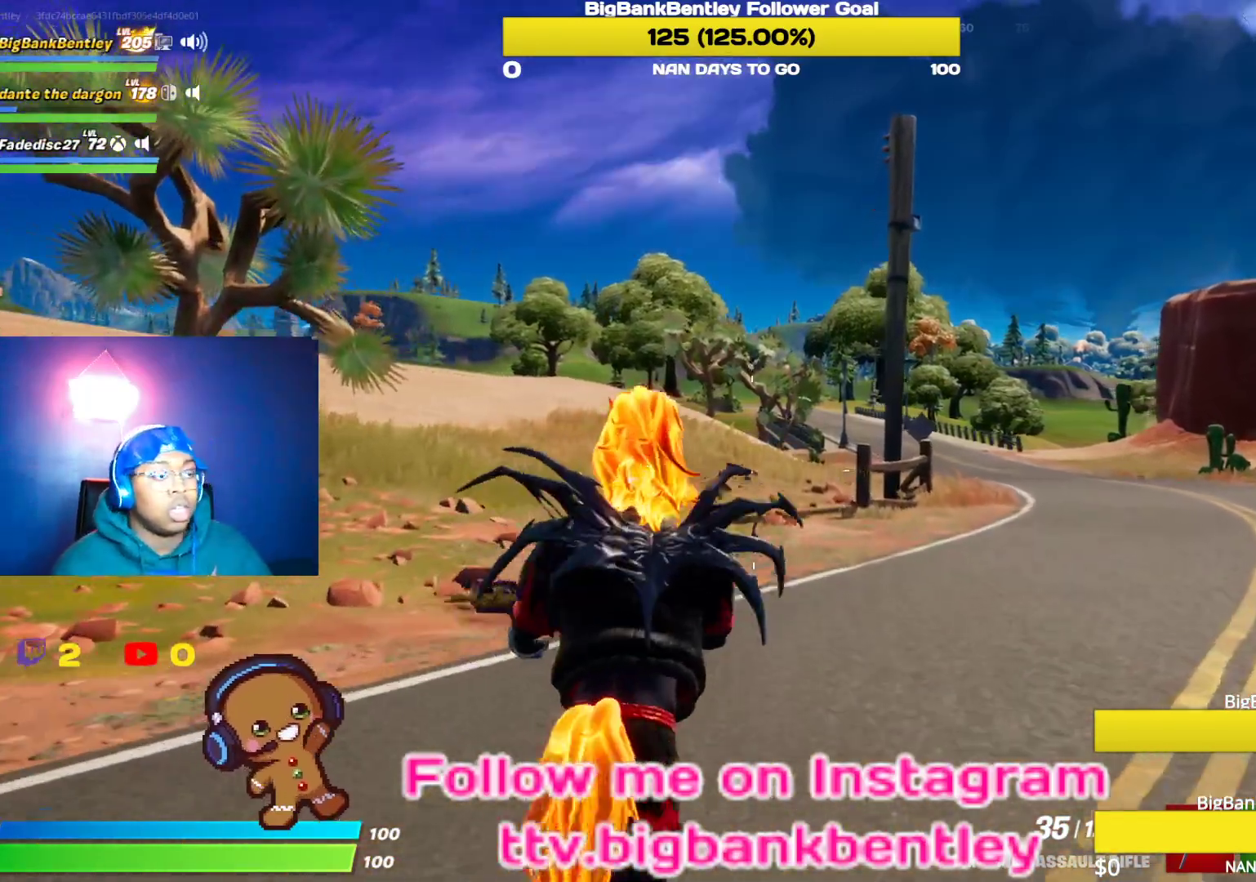
{"buttons": [], "left_stick": "center", "right_stick": "left", "events": [[100, "L3", "up"], [167, "L3", "down"], [267, "L3", "up"], [383, "right_stick", "left"], [400, "left_stick", "center"]]}
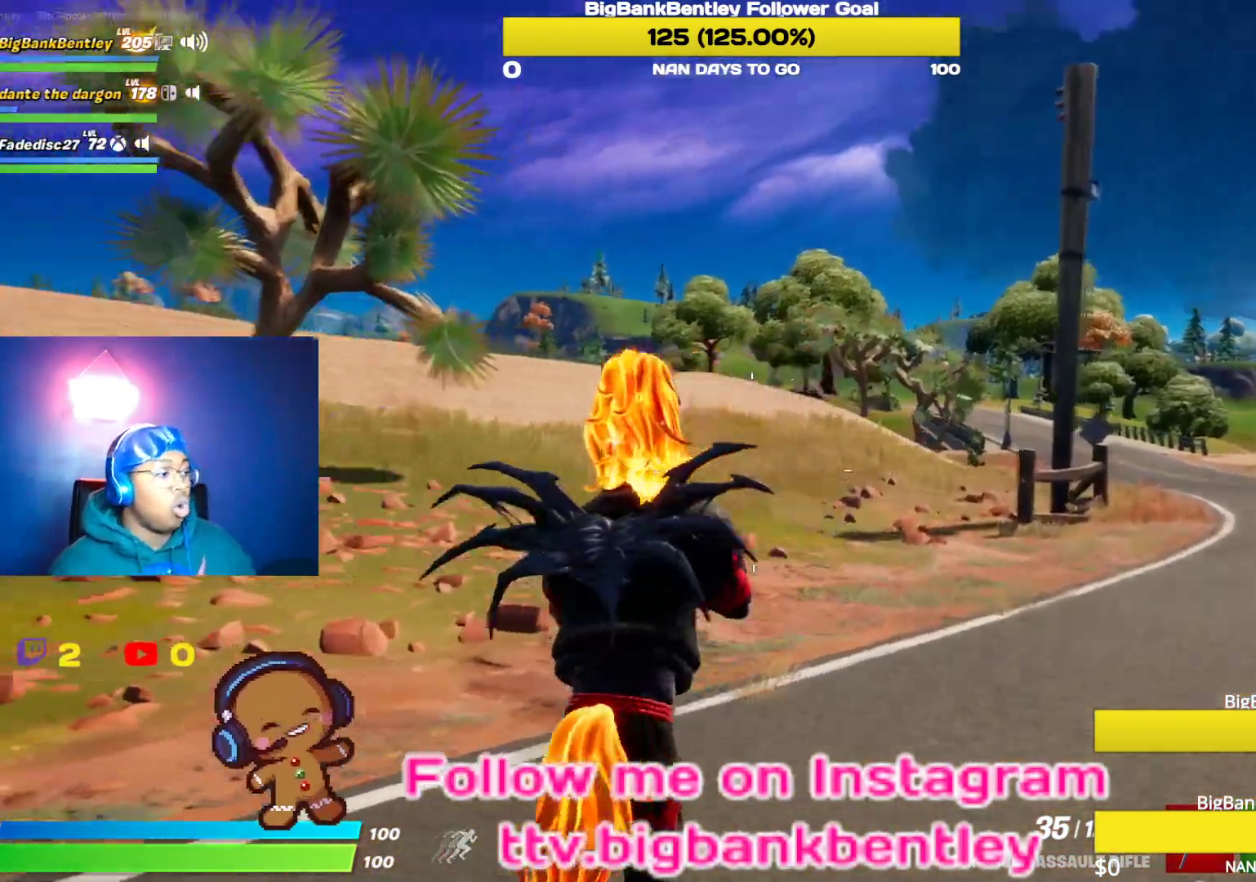
{"buttons": [], "left_stick": "center", "right_stick": "center", "events": [[50, "right_stick", "center"]]}
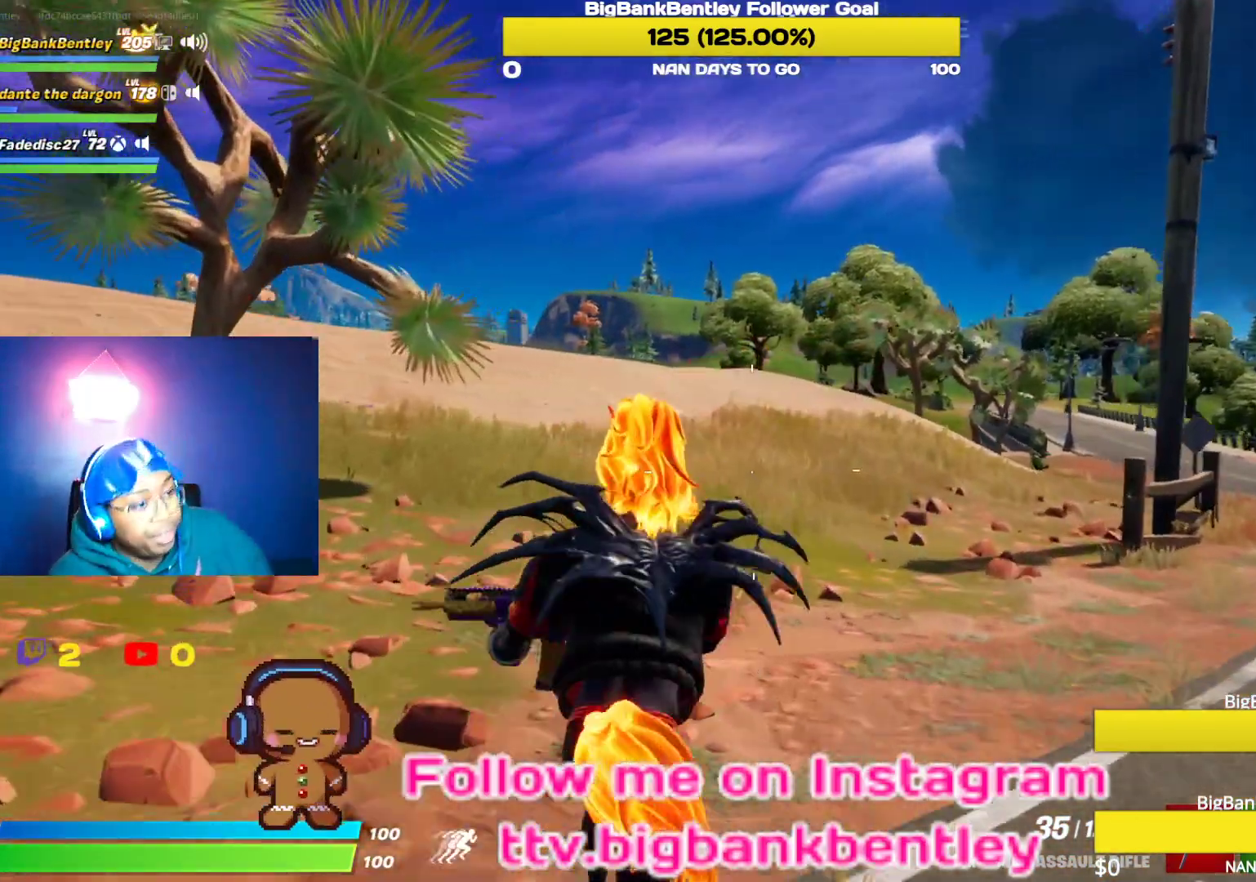
{"buttons": [], "left_stick": "center", "right_stick": "center", "events": []}
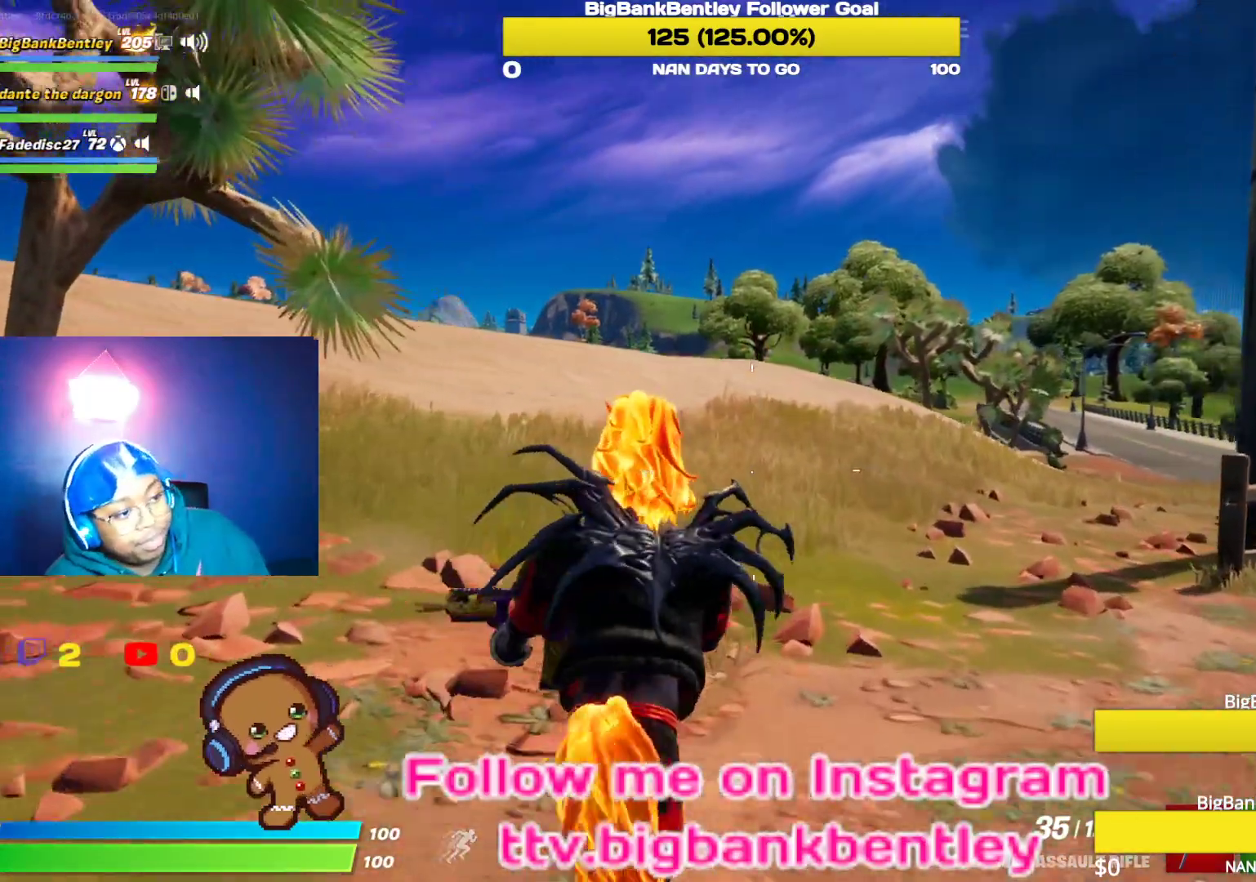
{"buttons": [], "left_stick": "center", "right_stick": "center", "events": []}
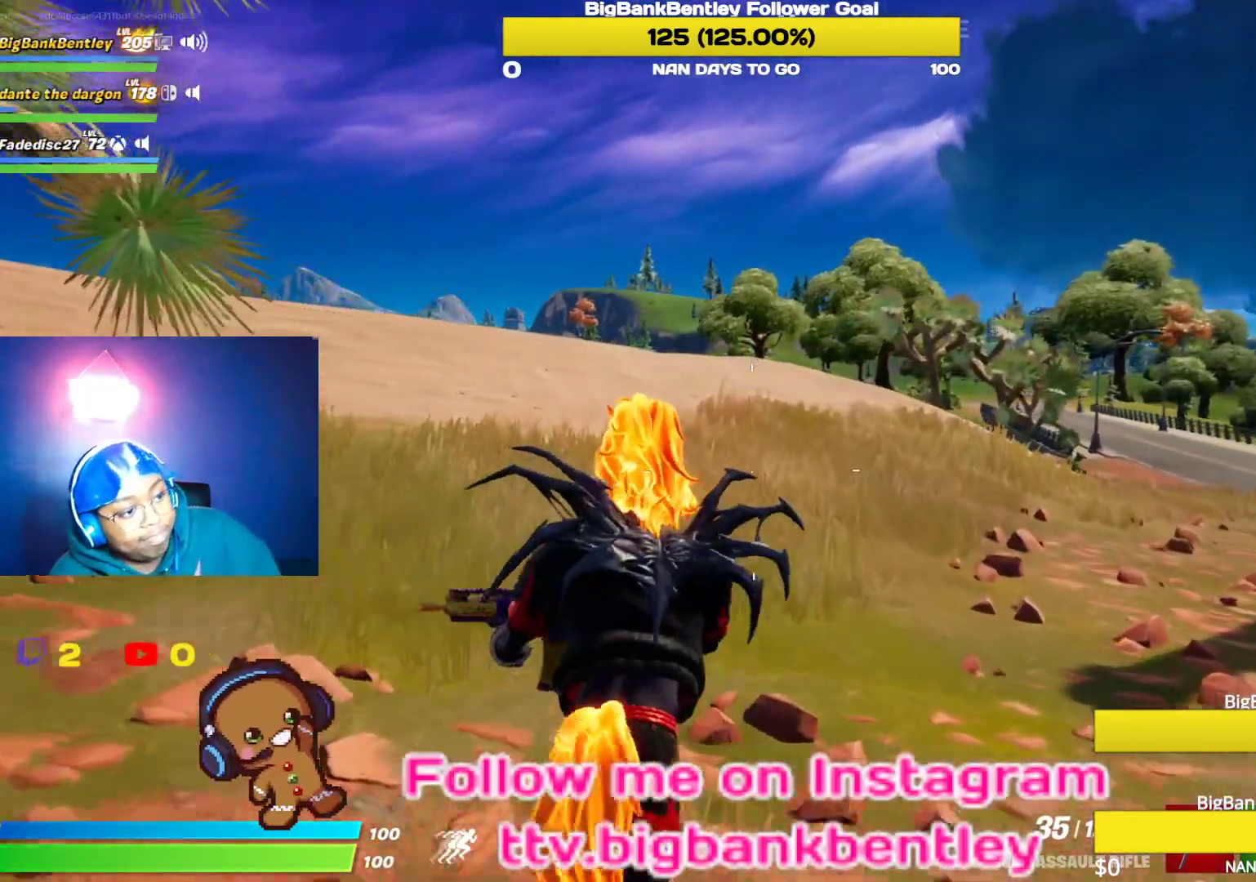
{"buttons": [], "left_stick": "center", "right_stick": "center", "events": []}
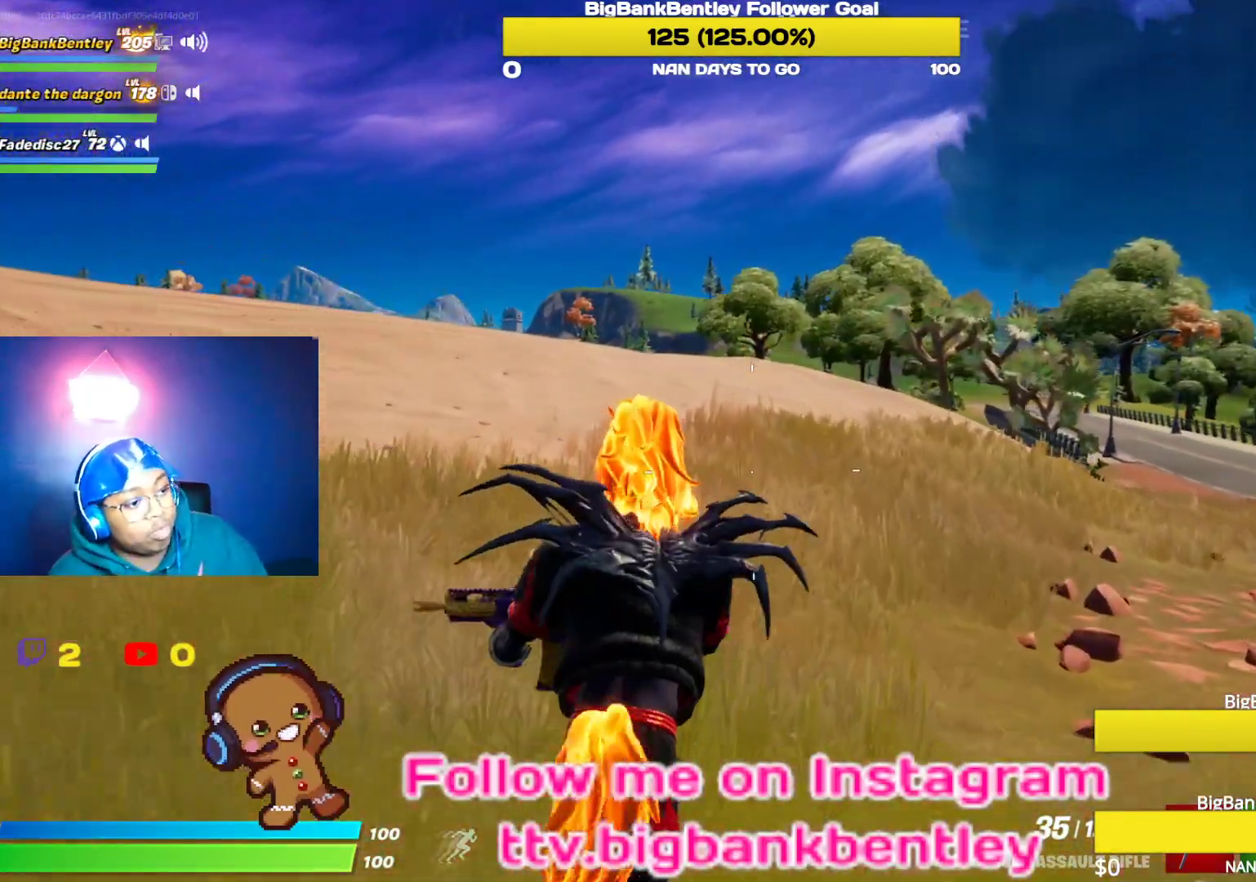
{"buttons": [], "left_stick": "center", "right_stick": "center", "events": [[83, "right_stick", "left"], [283, "right_stick", "center"]]}
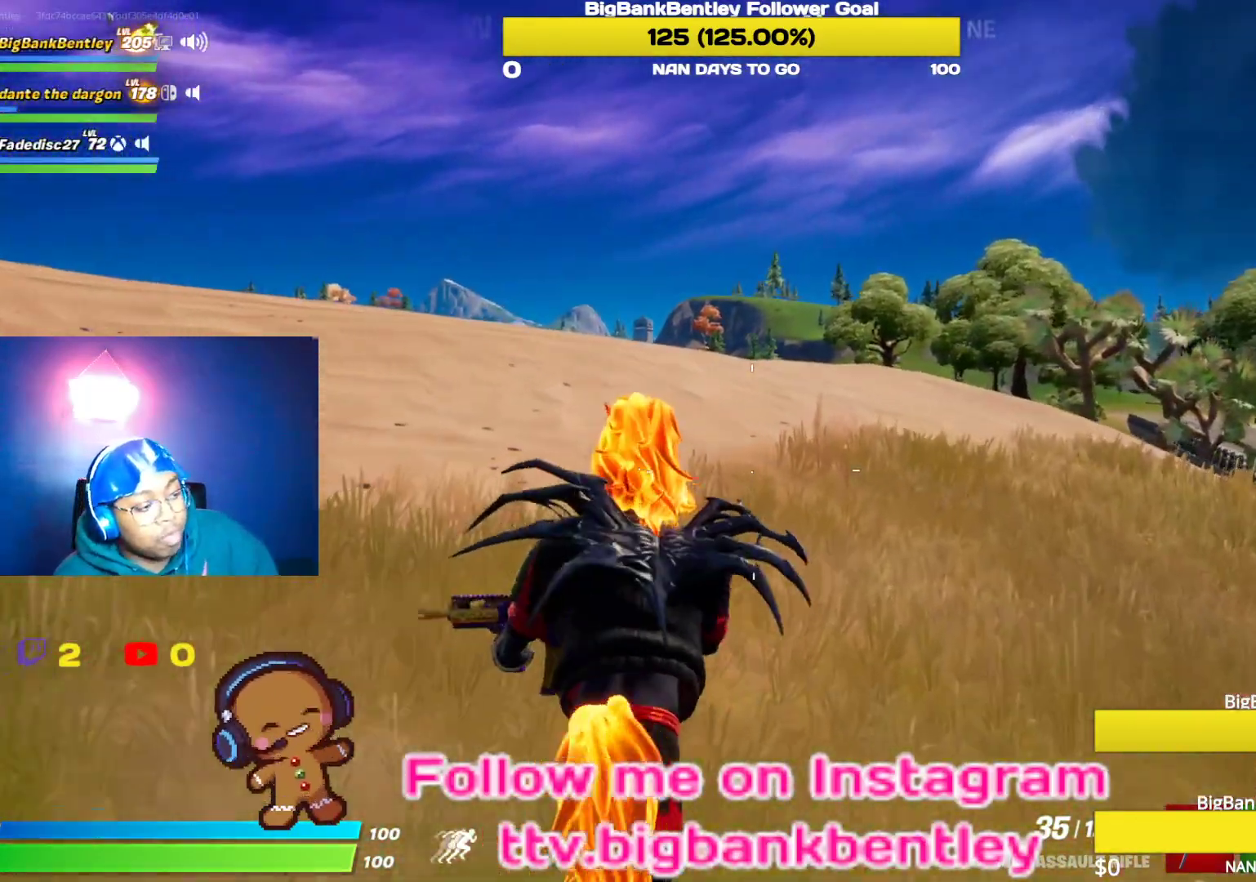
{"buttons": [], "left_stick": "center", "right_stick": "center", "events": []}
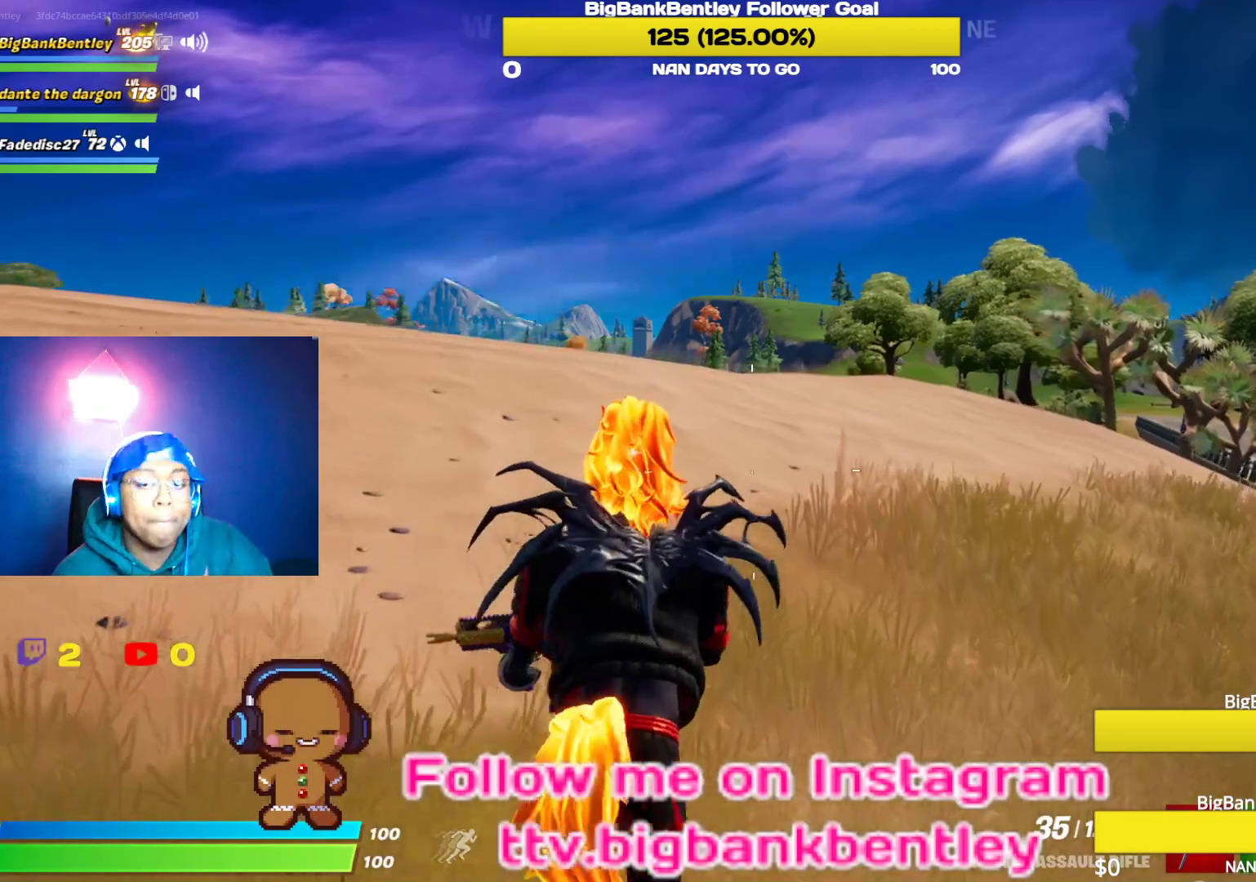
{"buttons": [], "left_stick": "center", "right_stick": "center", "events": []}
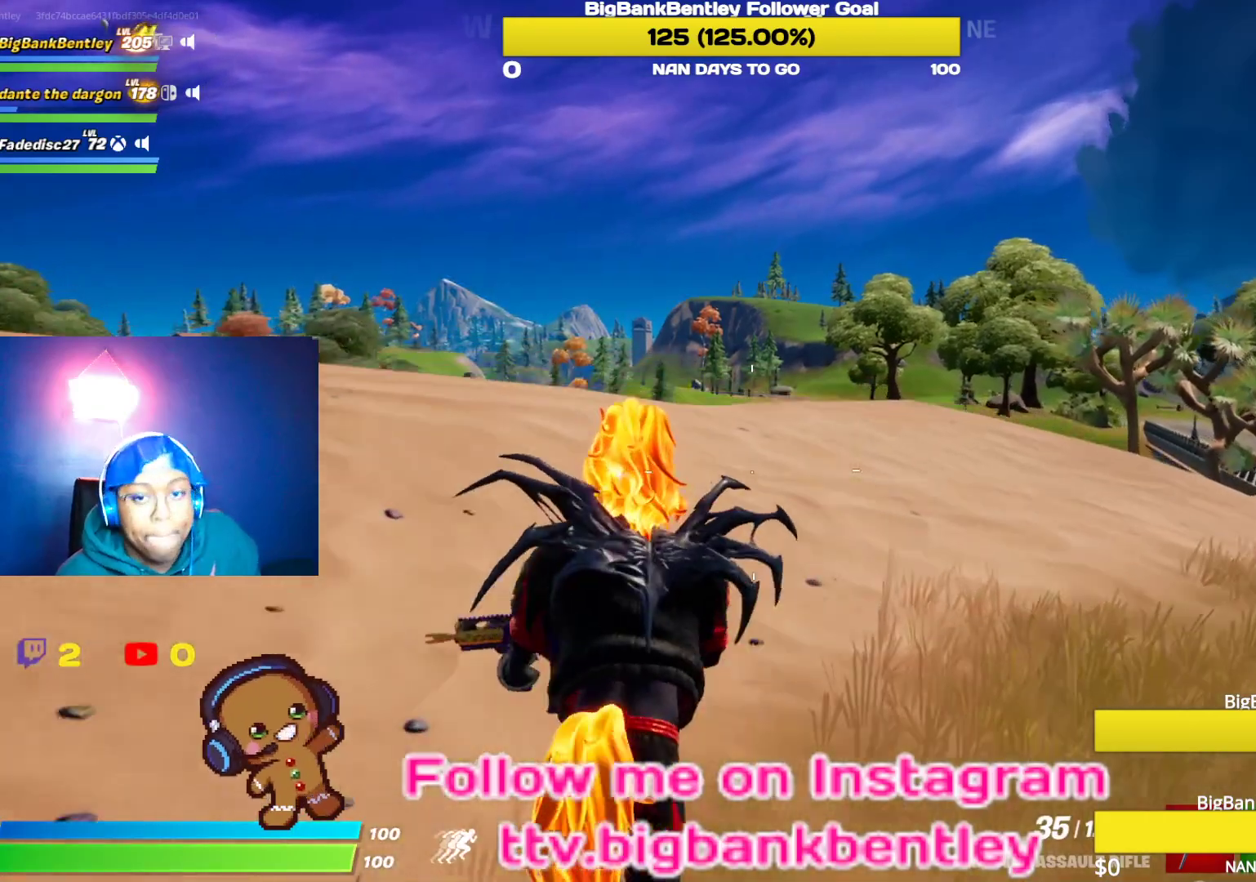
{"buttons": [], "left_stick": "center", "right_stick": "center", "events": []}
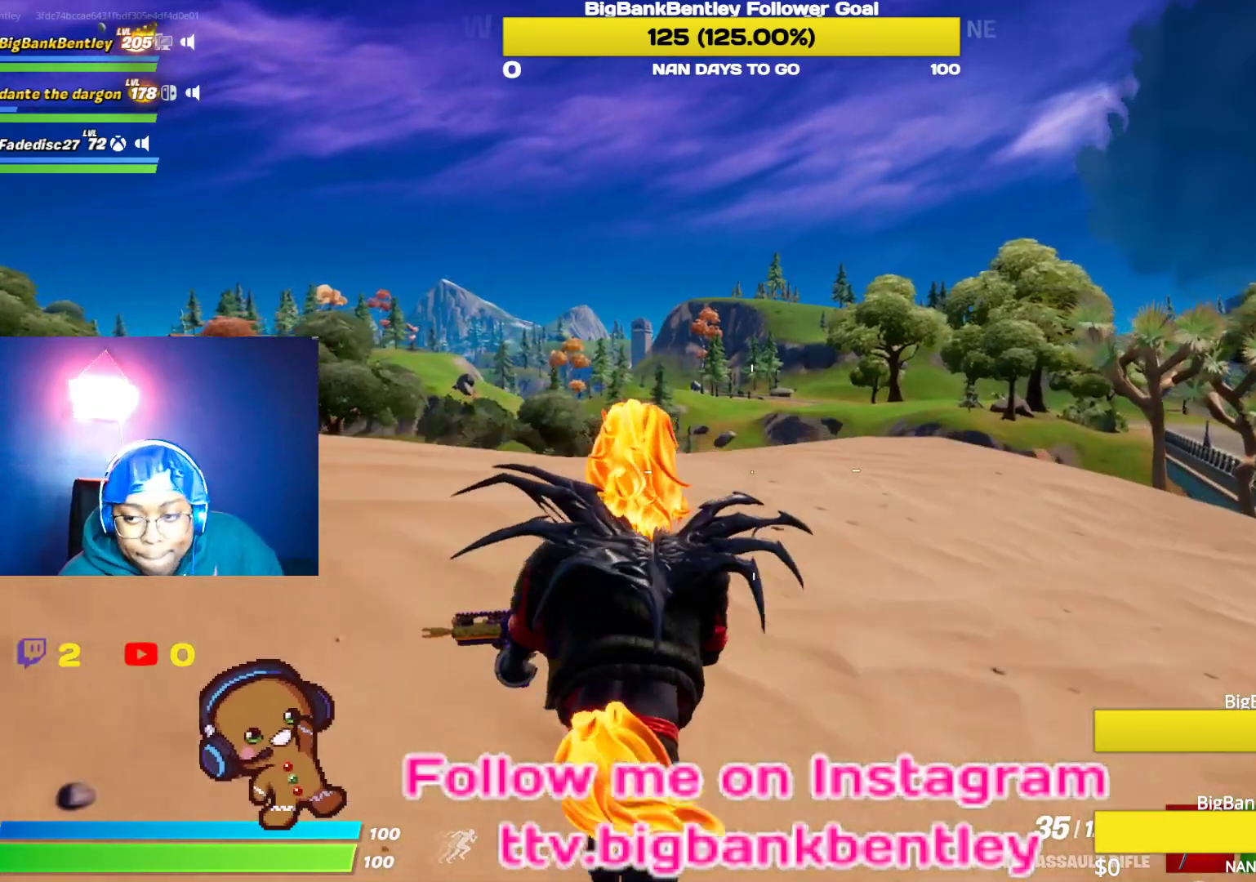
{"buttons": [], "left_stick": "center", "right_stick": "center", "events": []}
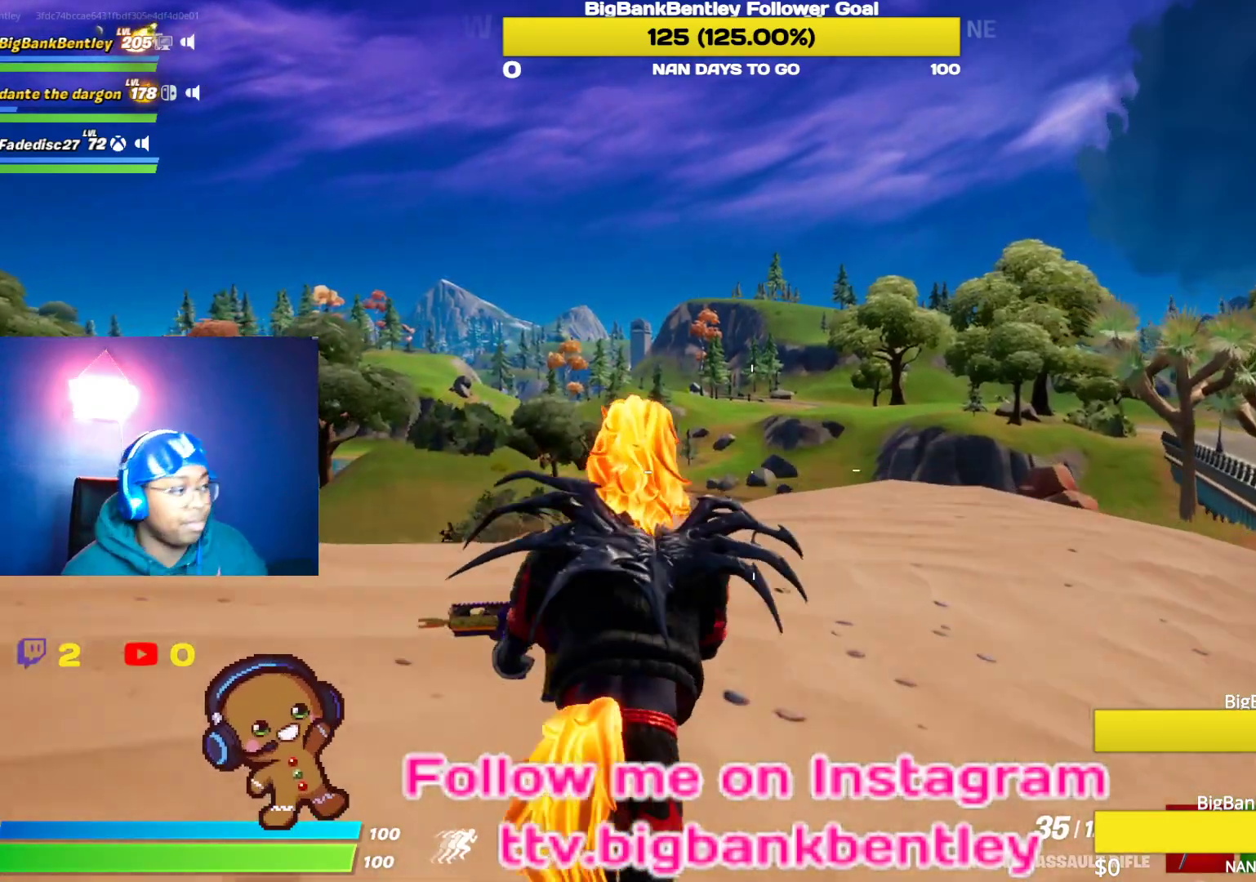
{"buttons": [], "left_stick": "center", "right_stick": "center", "events": [[33, "right_stick", "down-left"], [250, "right_stick", "center"]]}